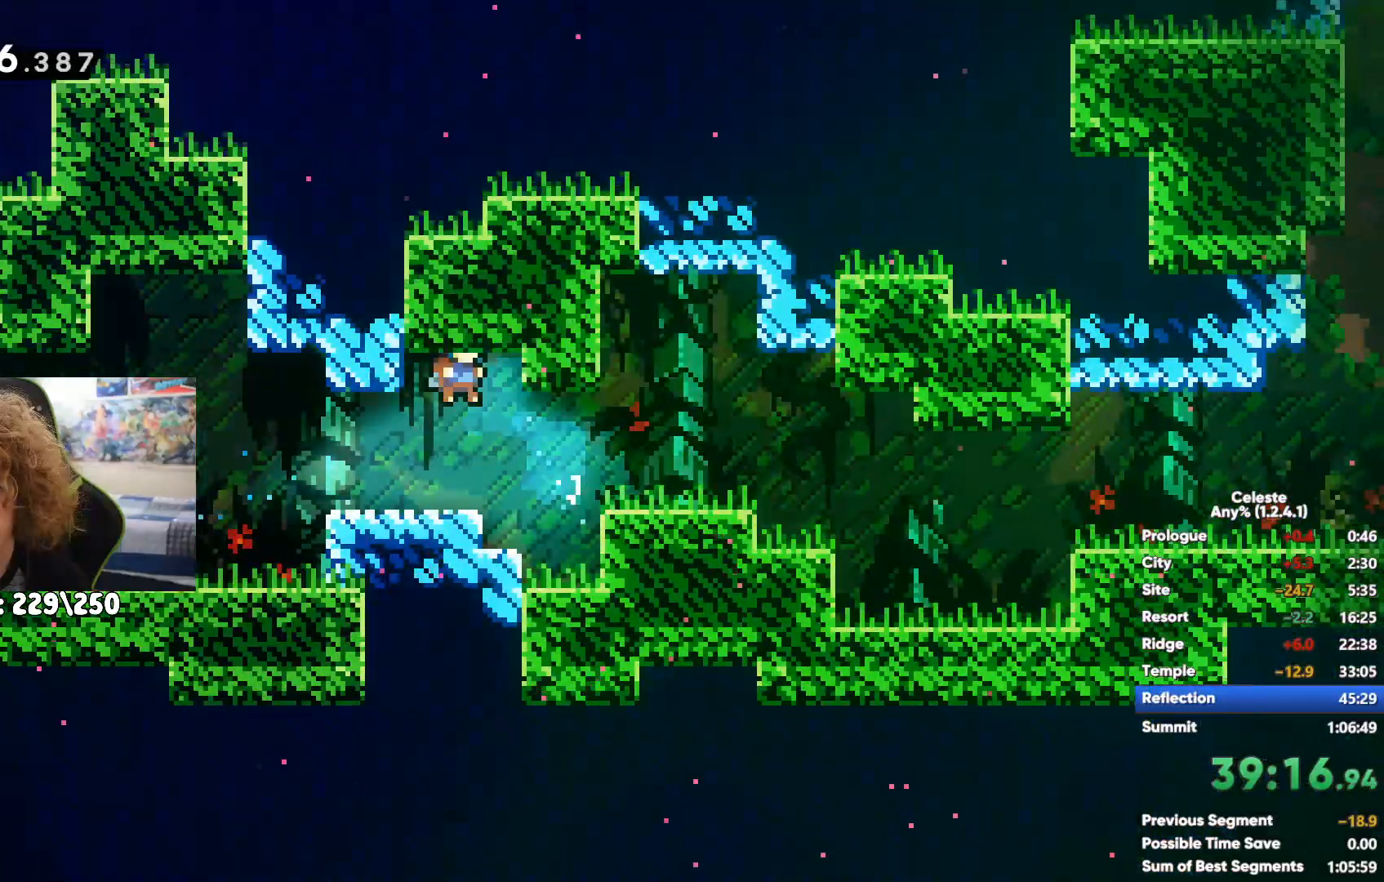
Gameplay with a controller (Xbox layout); each line is a JSON object with the inputs held at the frame after it (dt_ms = milliseconds from this image to that frame). "events" lists button and stick changes between this image and that frame as [ms after this image, input, new state], when the widget could be followed in between.
{"dt_ms": 500, "buttons": [], "left_stick": "right", "right_stick": "center", "events": [[117, "A", "down"], [117, "X", "up"], [250, "A", "up"], [250, "left_stick", "right"]]}
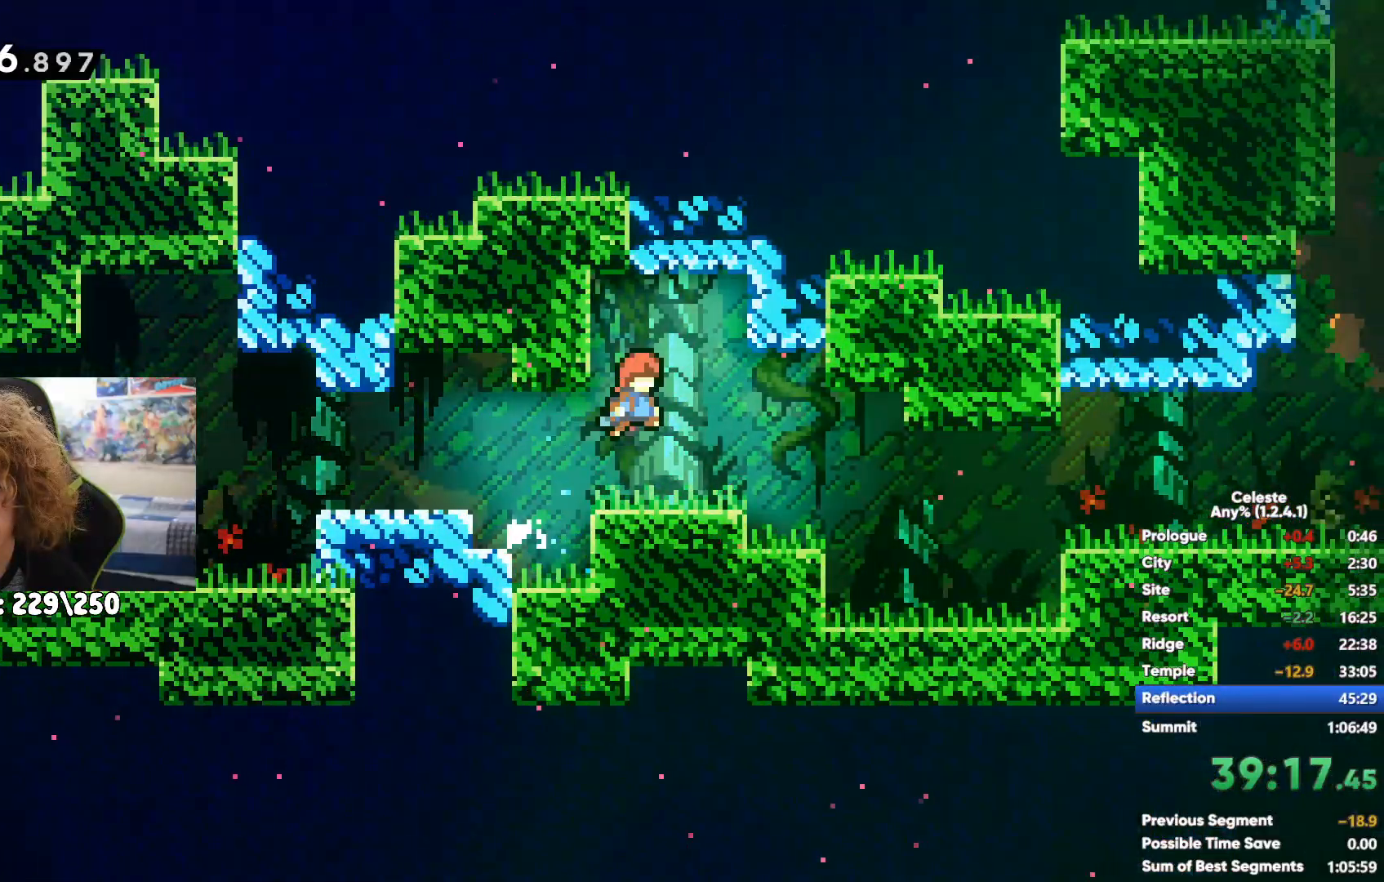
{"dt_ms": 500, "buttons": ["A"], "left_stick": "down-right", "right_stick": "center", "events": [[233, "A", "down"], [467, "left_stick", "down-right"]]}
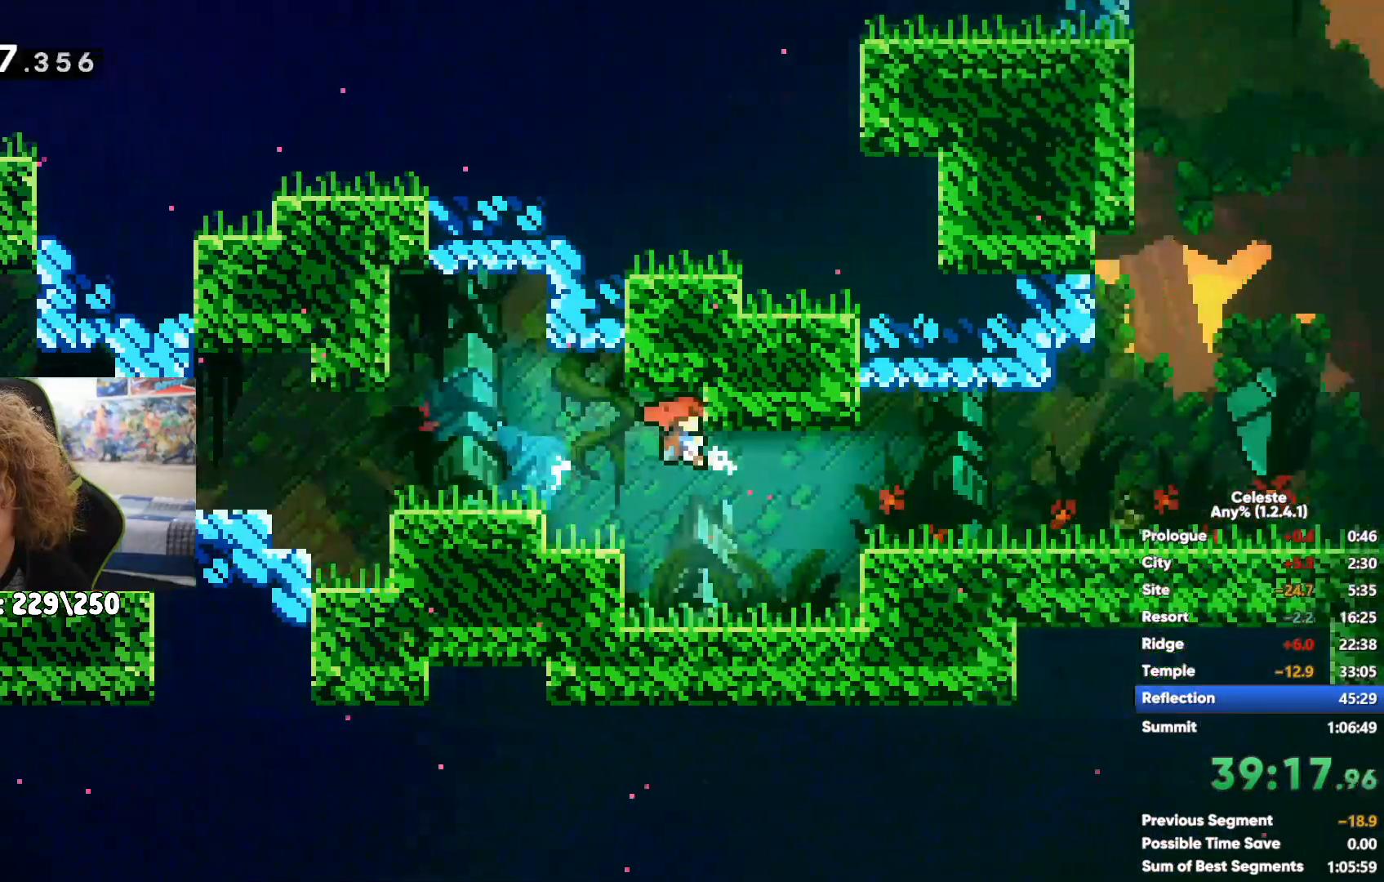
{"dt_ms": 500, "buttons": [], "left_stick": "right", "right_stick": "center", "events": [[33, "A", "up"], [33, "X", "down"], [217, "X", "up"], [233, "left_stick", "right"], [250, "A", "down"], [350, "A", "up"]]}
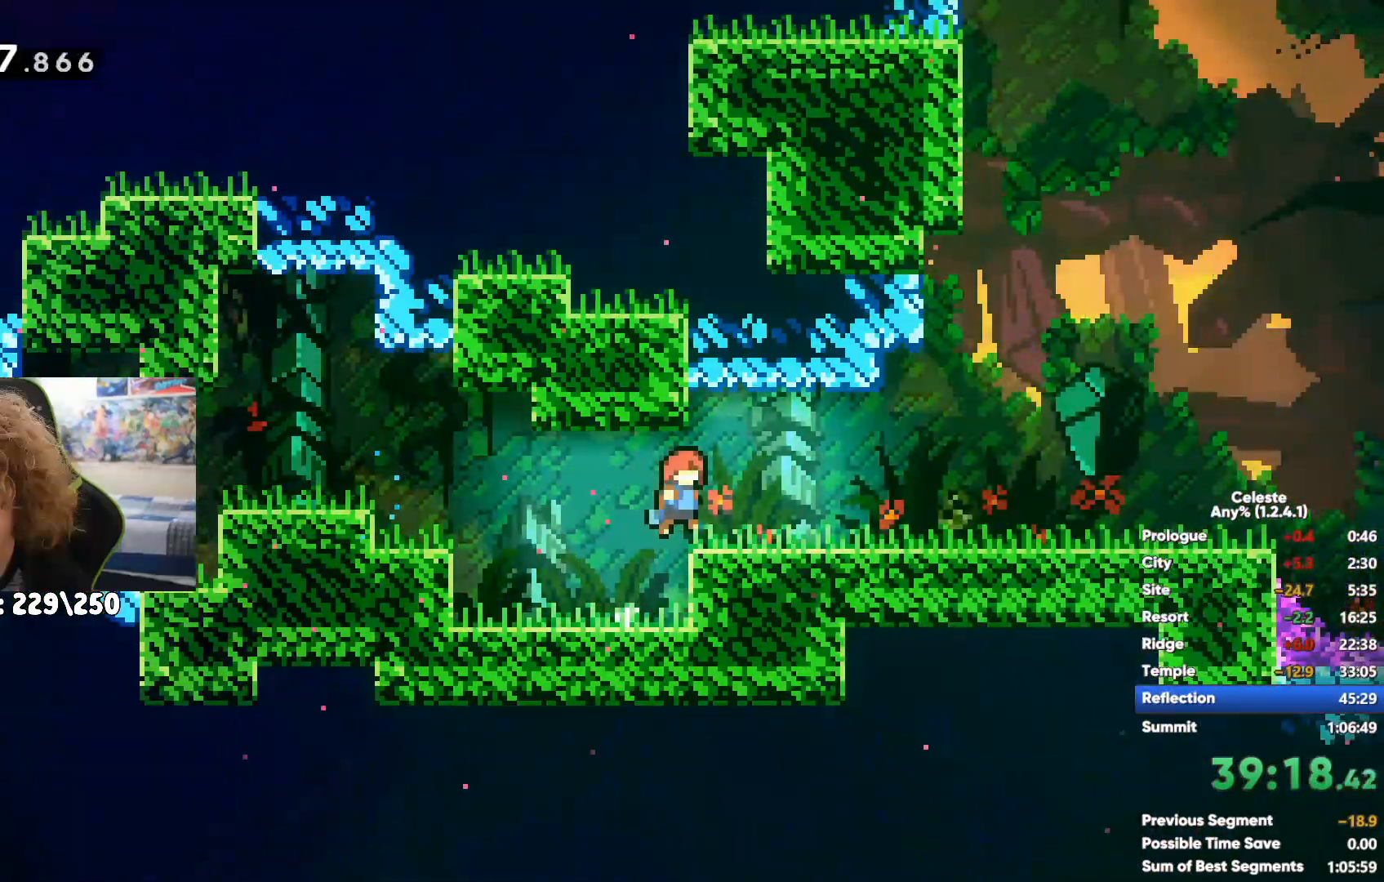
{"dt_ms": 500, "buttons": [], "left_stick": "center", "right_stick": "center", "events": [[33, "A", "down"], [283, "A", "up"], [483, "left_stick", "center"]]}
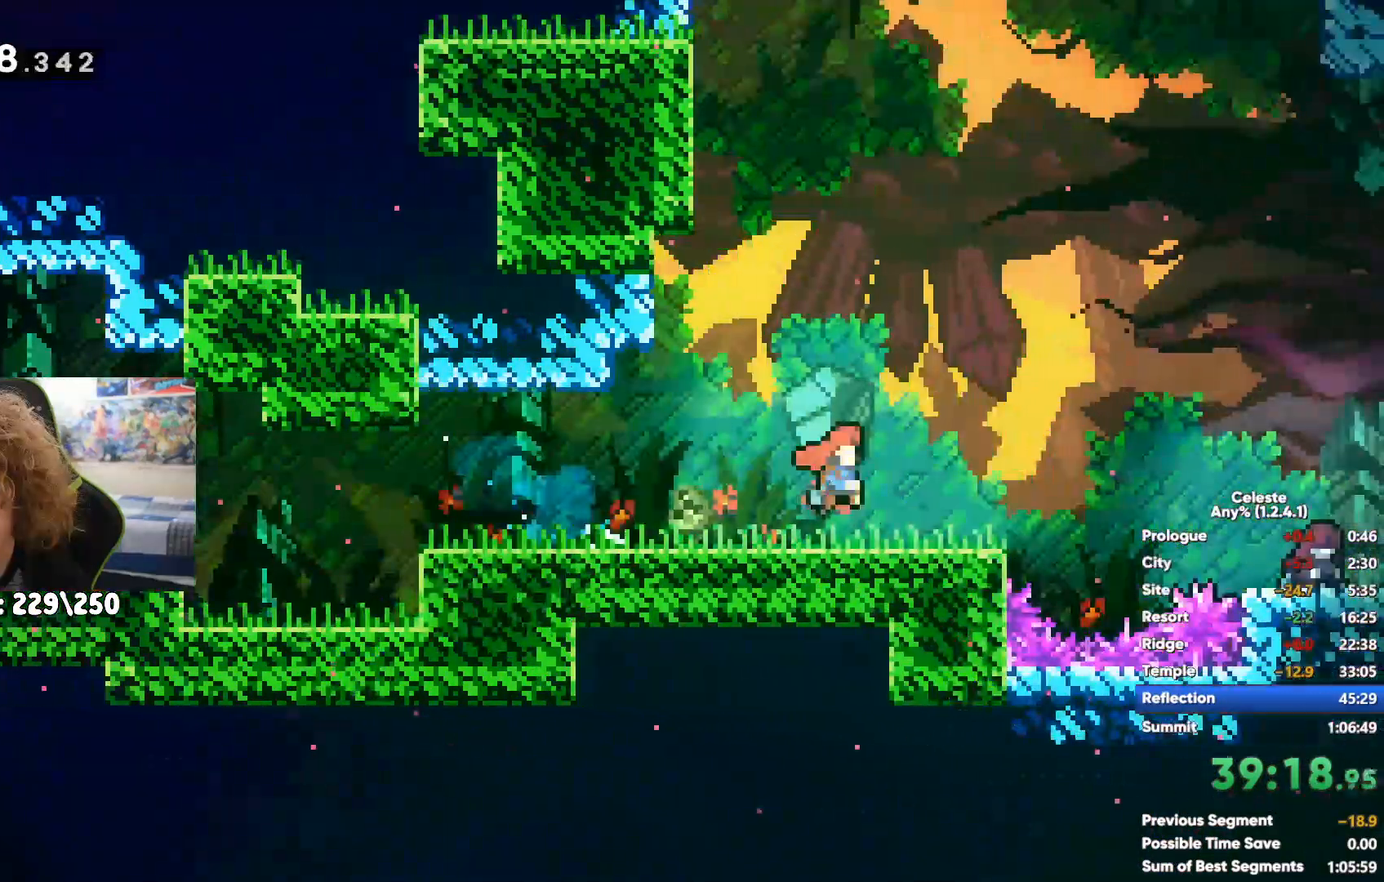
{"dt_ms": 500, "buttons": [], "left_stick": "right", "right_stick": "center", "events": [[17, "START", "down"], [133, "START", "up"], [183, "left_stick", "down"], [233, "A", "down"], [283, "left_stick", "center"], [333, "A", "up"], [433, "left_stick", "right"]]}
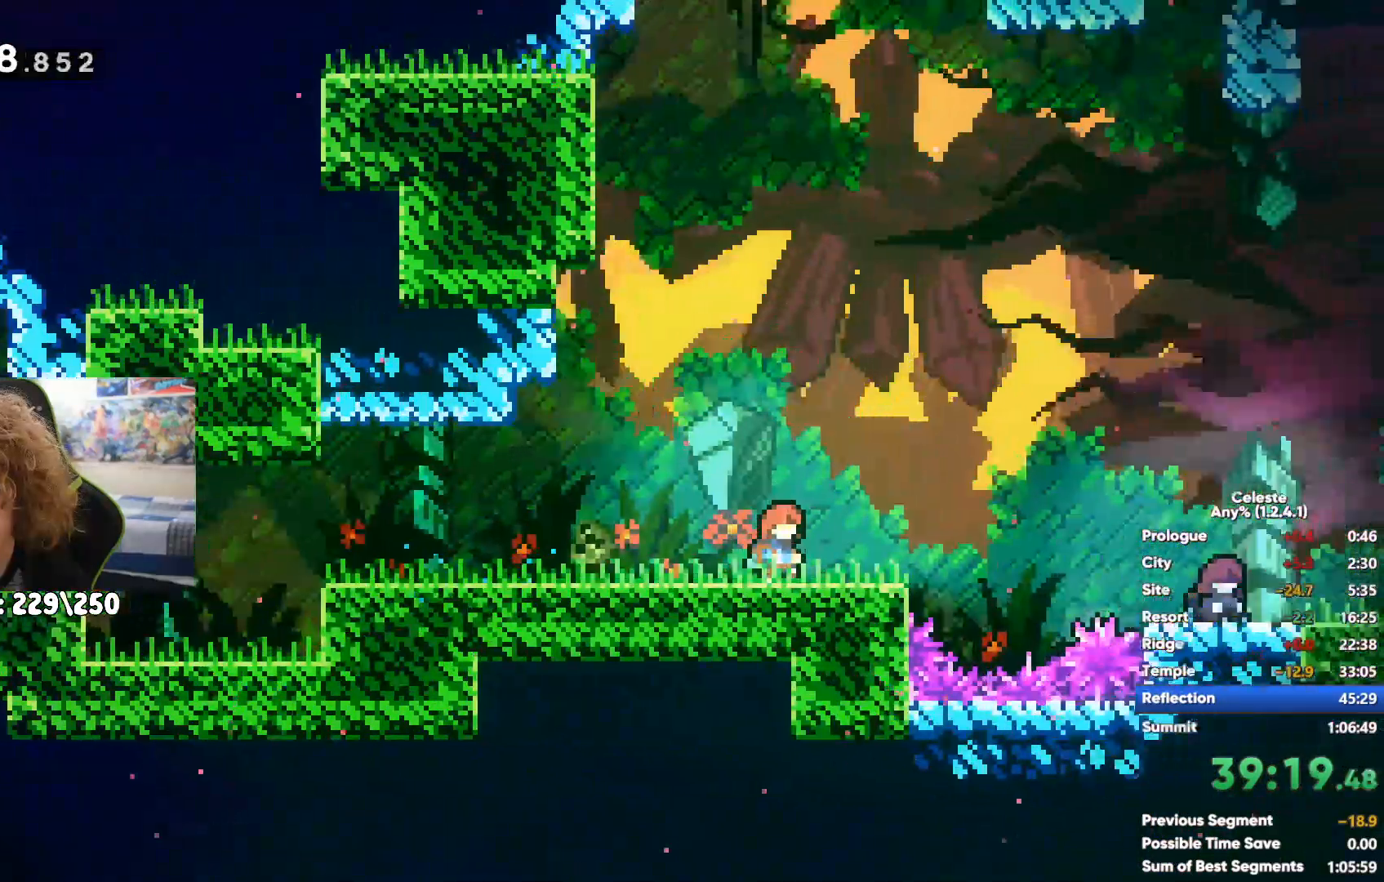
{"dt_ms": 500, "buttons": ["A"], "left_stick": "right", "right_stick": "center", "events": [[400, "A", "down"]]}
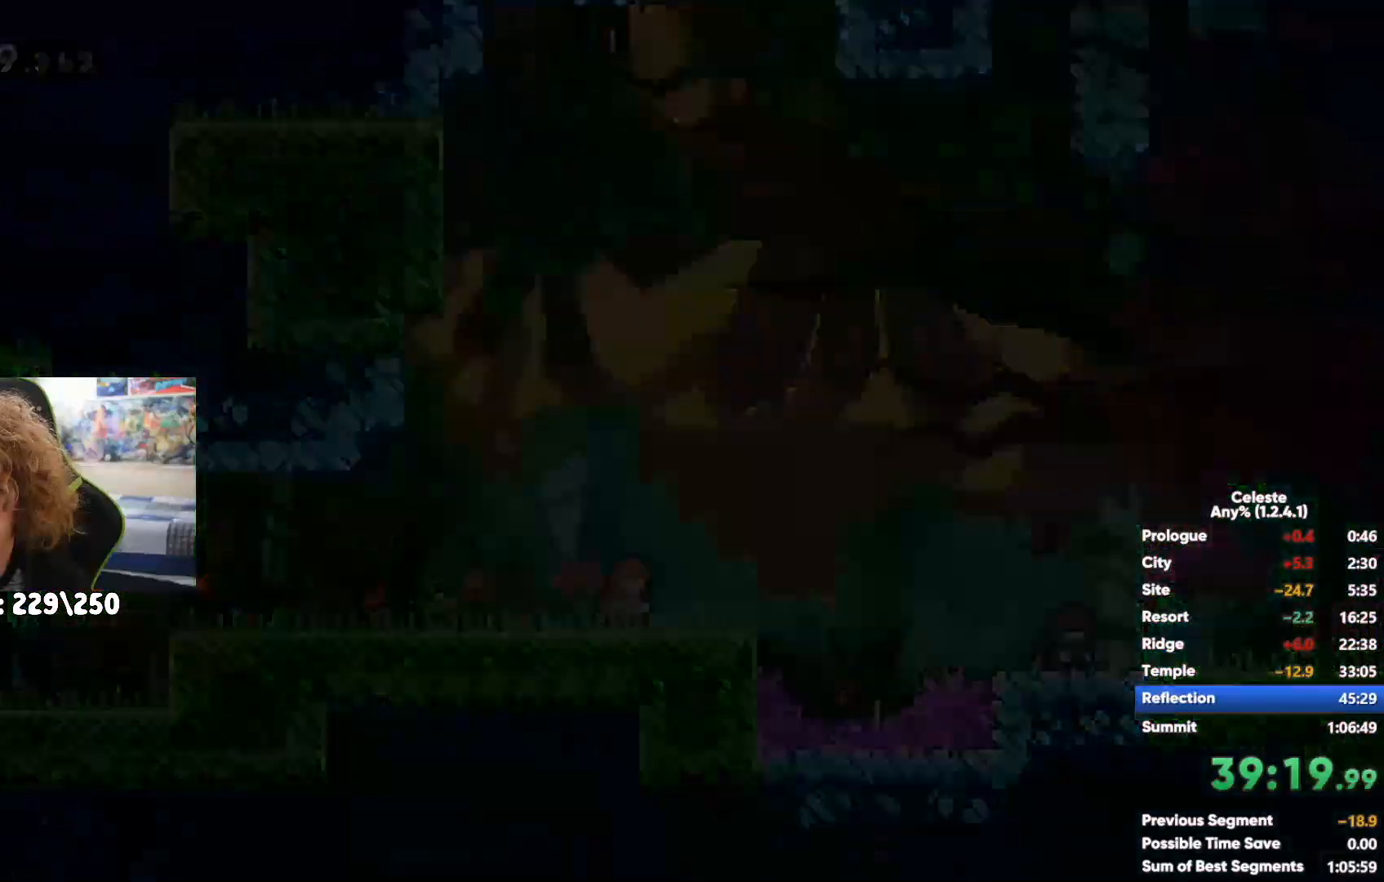
{"dt_ms": 500, "buttons": [], "left_stick": "right", "right_stick": "center", "events": [[50, "A", "up"], [67, "X", "down"], [200, "X", "up"], [383, "X", "down"], [467, "X", "up"]]}
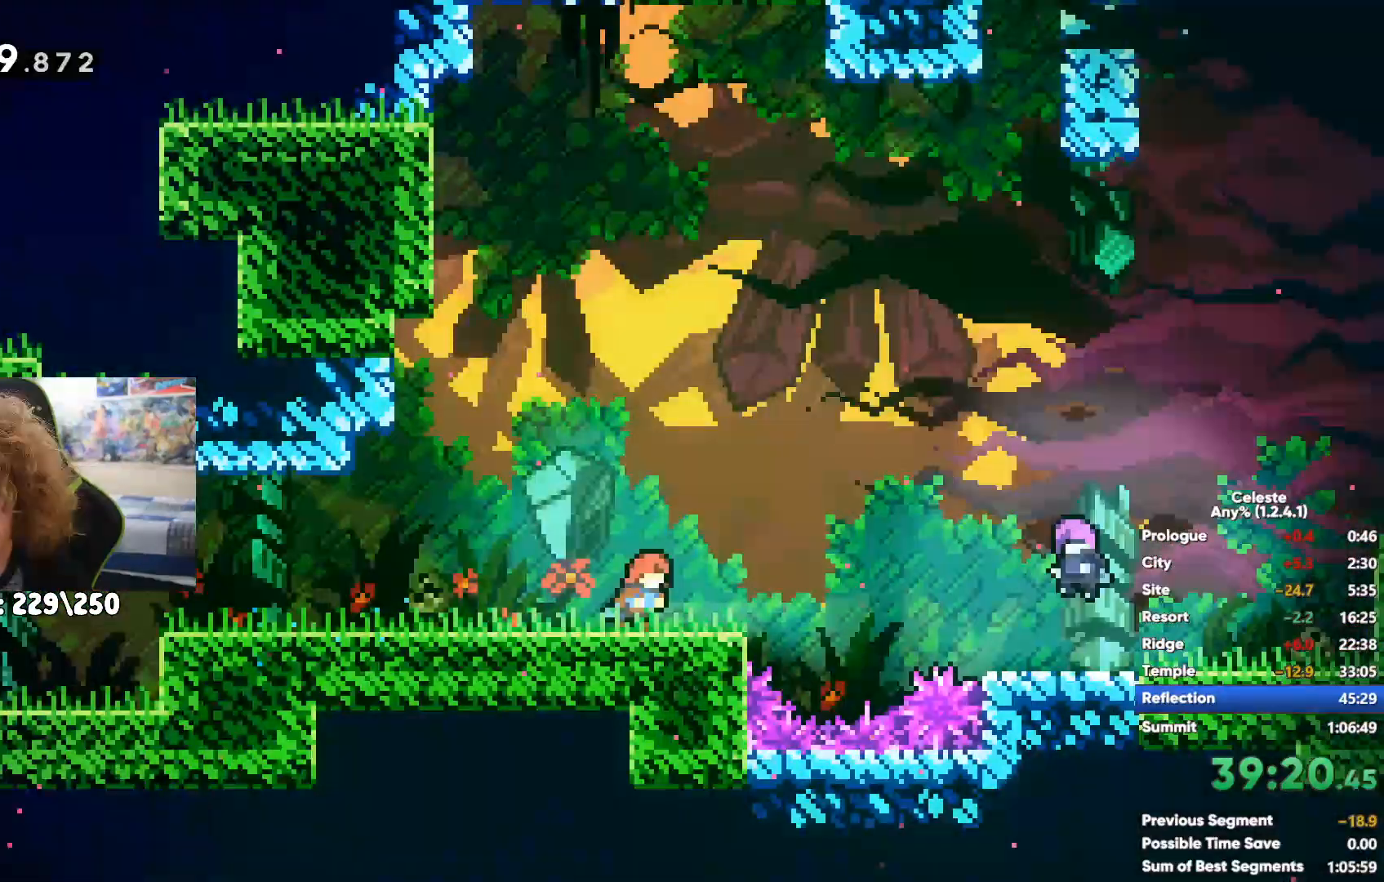
{"dt_ms": 500, "buttons": [], "left_stick": "right", "right_stick": "center", "events": [[67, "X", "down"], [150, "X", "up"], [217, "X", "down"], [300, "X", "up"], [383, "X", "down"], [450, "X", "up"]]}
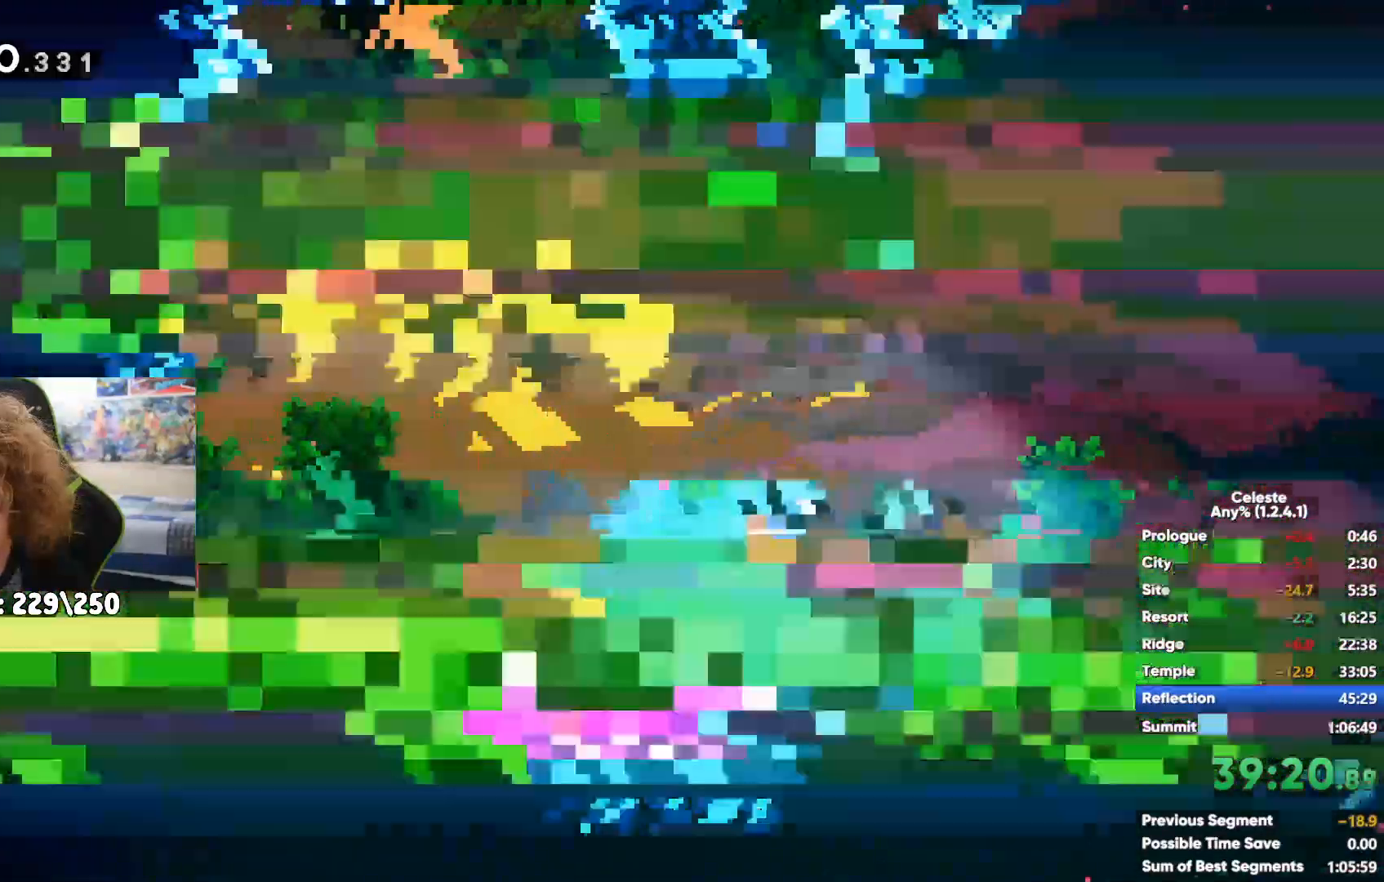
{"dt_ms": 500, "buttons": [], "left_stick": "right", "right_stick": "center", "events": [[17, "X", "down"], [117, "X", "up"]]}
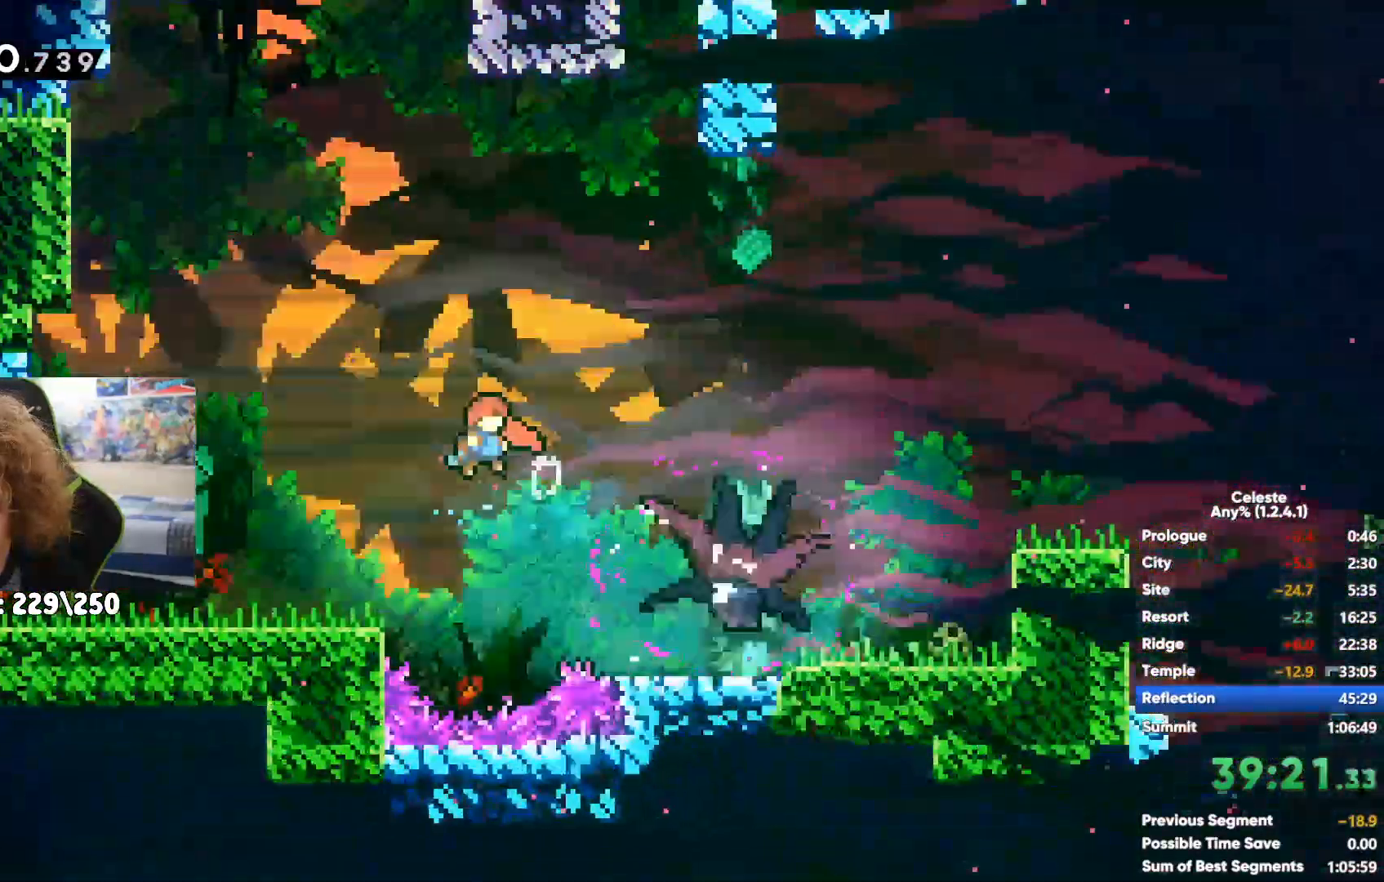
{"dt_ms": 500, "buttons": [], "left_stick": "right", "right_stick": "center", "events": [[217, "A", "down"], [500, "A", "up"]]}
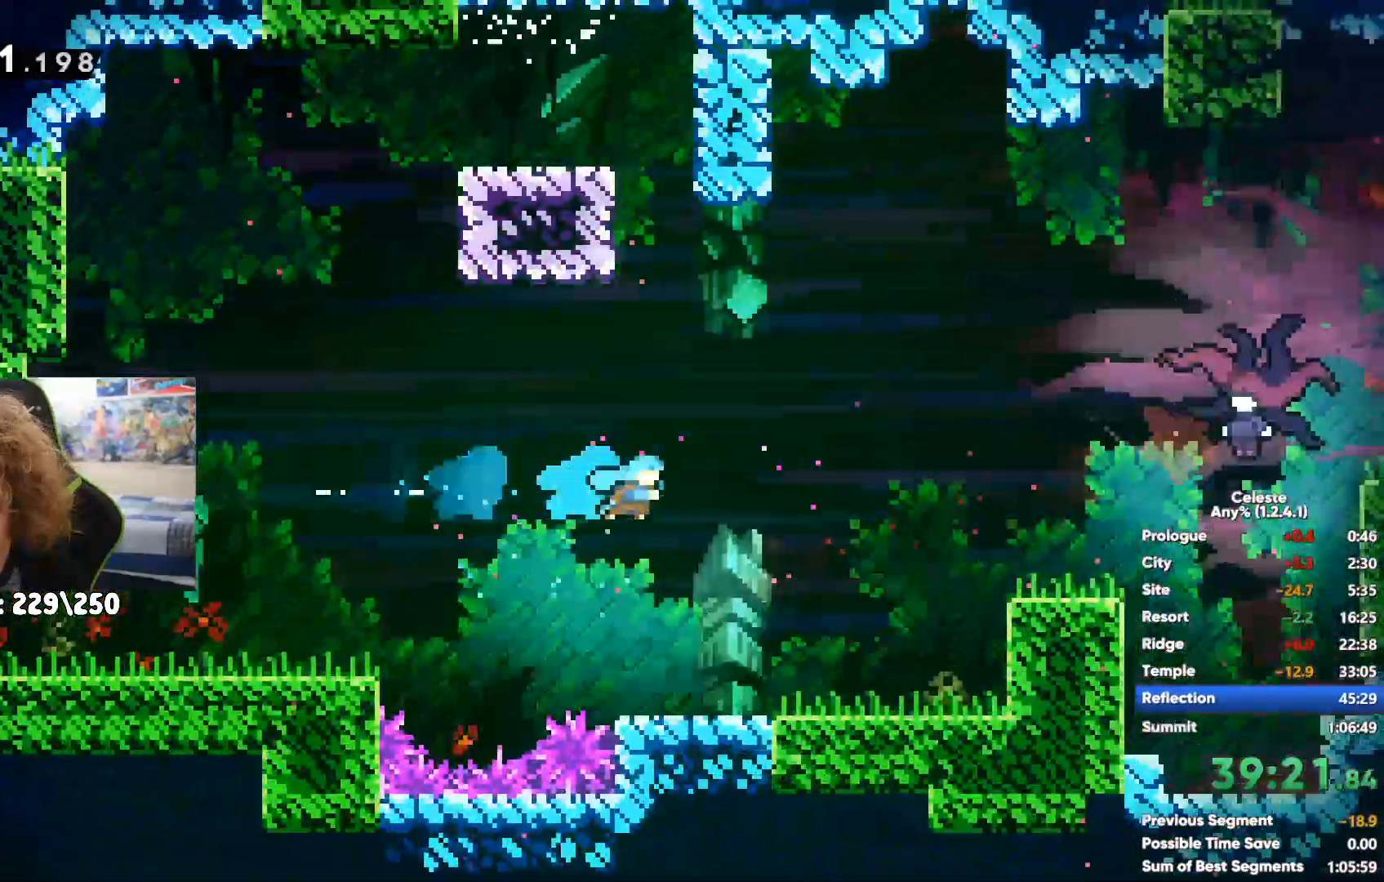
{"dt_ms": 500, "buttons": [], "left_stick": "right", "right_stick": "center", "events": [[167, "A", "down"], [250, "A", "up"]]}
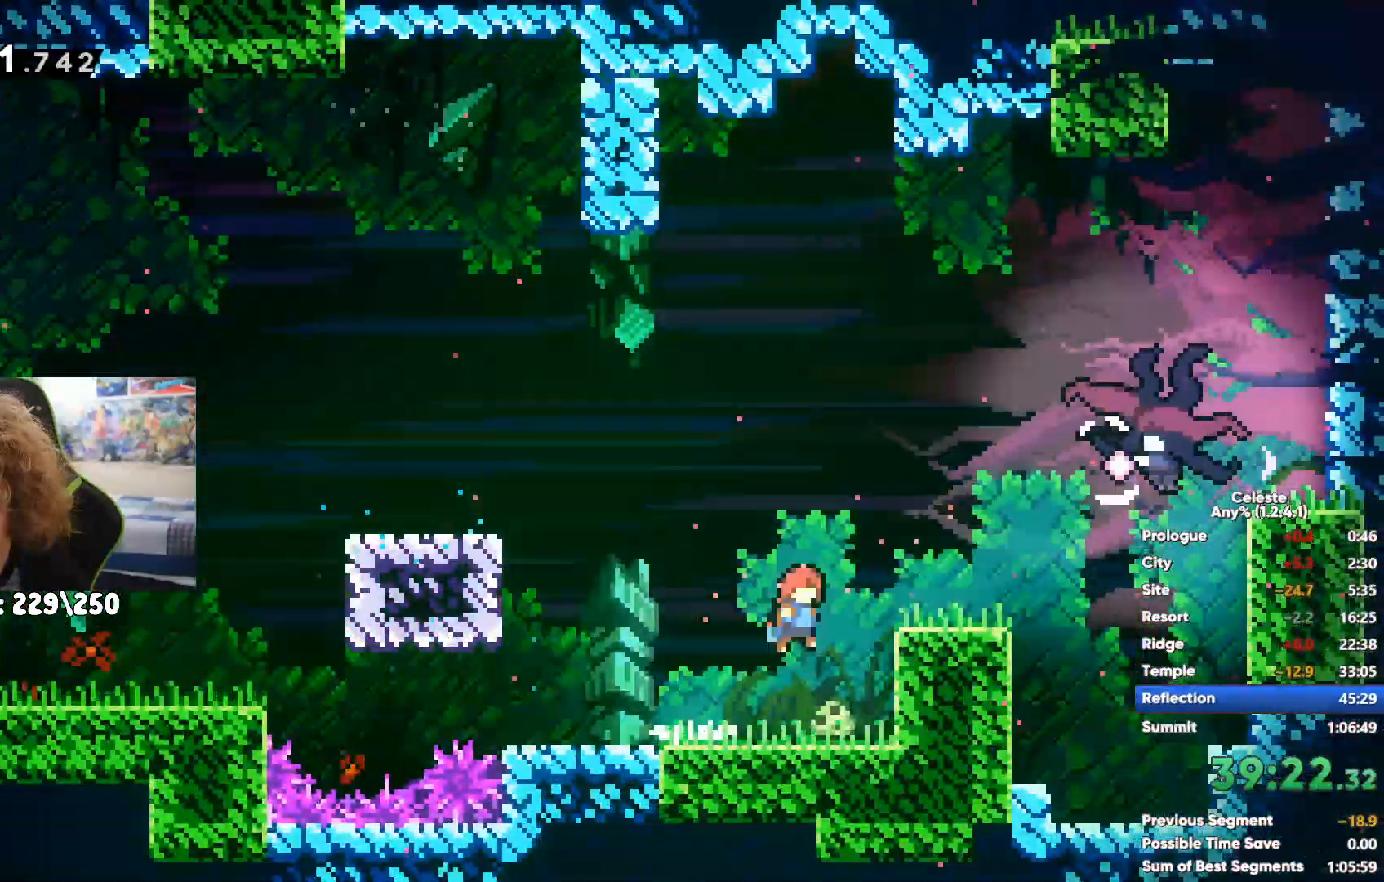
{"dt_ms": 500, "buttons": ["X"], "left_stick": "right", "right_stick": "center", "events": [[333, "X", "down"], [417, "X", "up"], [500, "X", "down"]]}
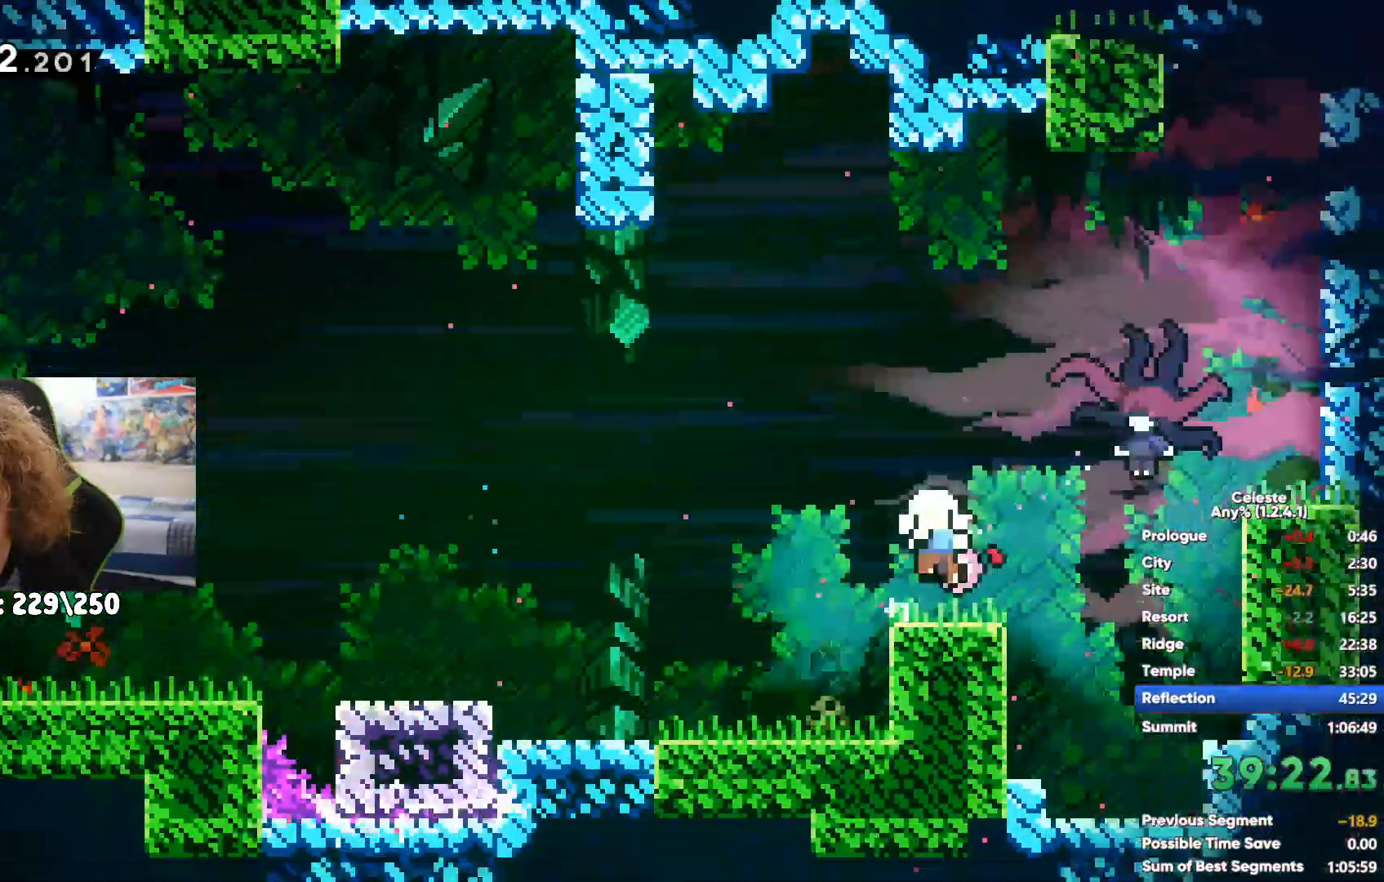
{"dt_ms": 1000, "buttons": ["X"], "left_stick": "right", "right_stick": "center"}
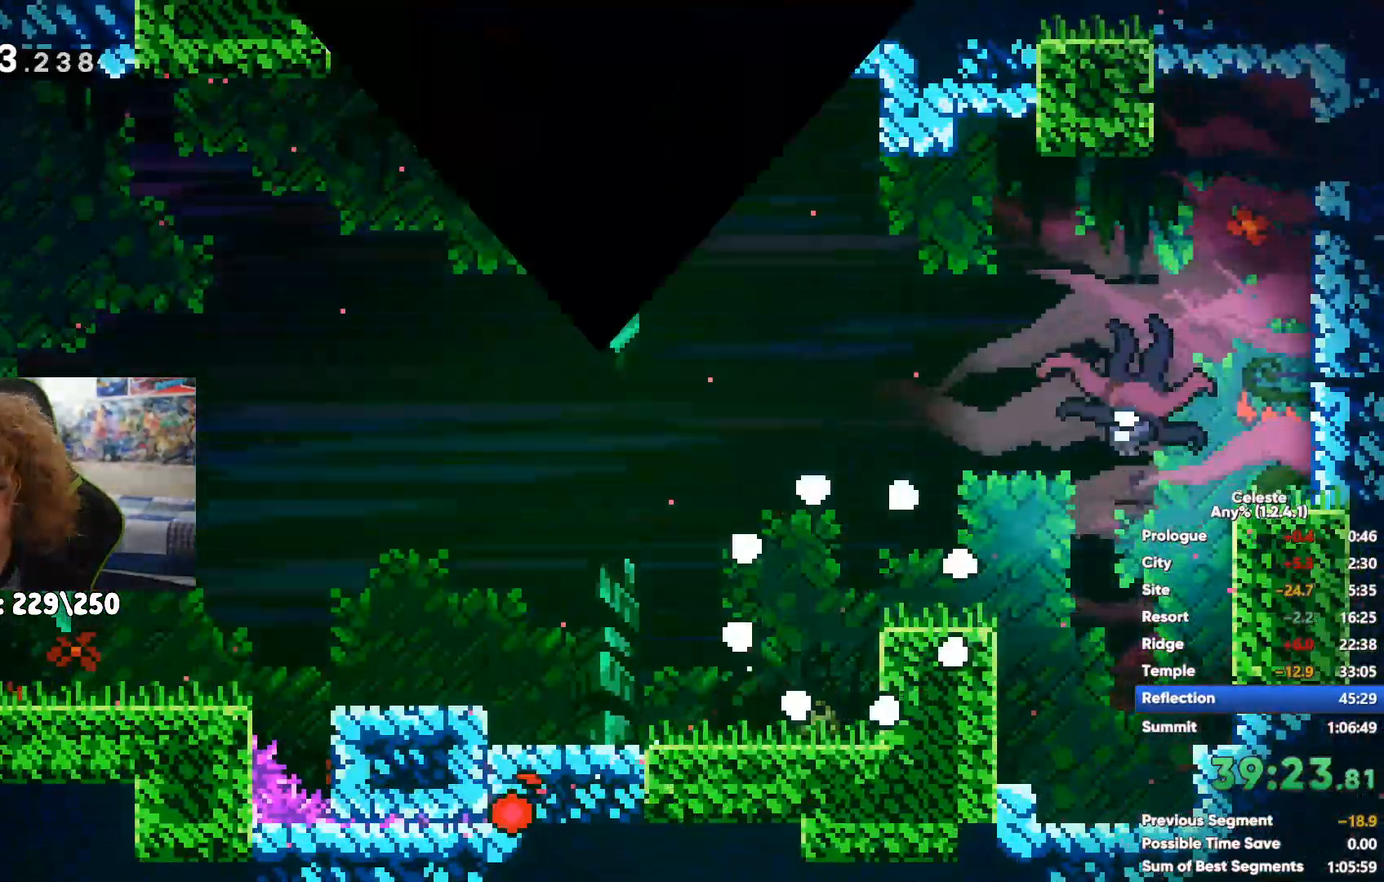
{"dt_ms": 500, "buttons": ["X"], "left_stick": "right", "right_stick": "center"}
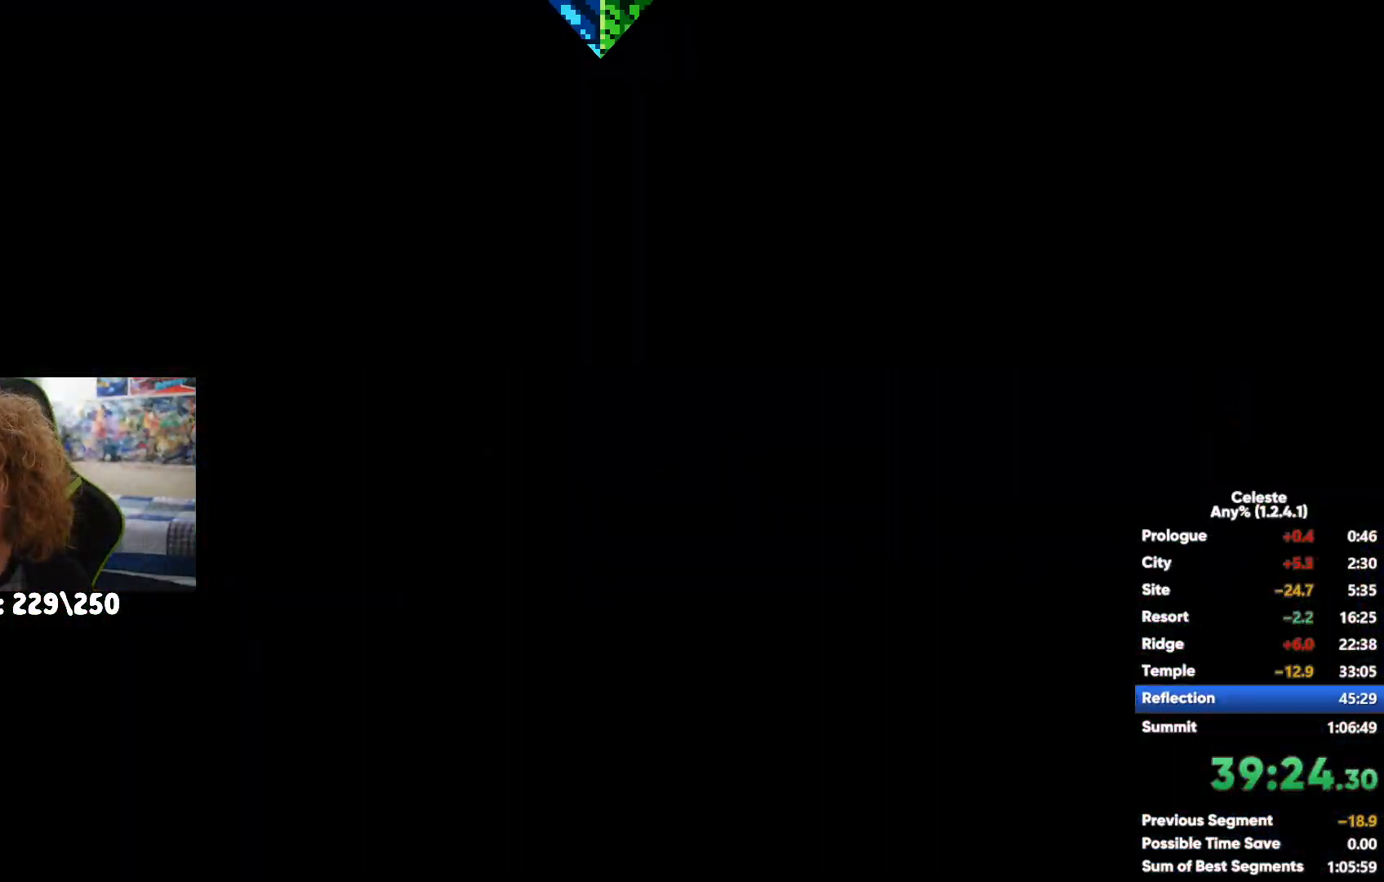
{"dt_ms": 500, "buttons": ["A"], "left_stick": "right", "right_stick": "center", "events": [[17, "X", "up"], [100, "X", "down"], [167, "X", "up"], [233, "A", "down"], [417, "A", "up"], [483, "A", "down"]]}
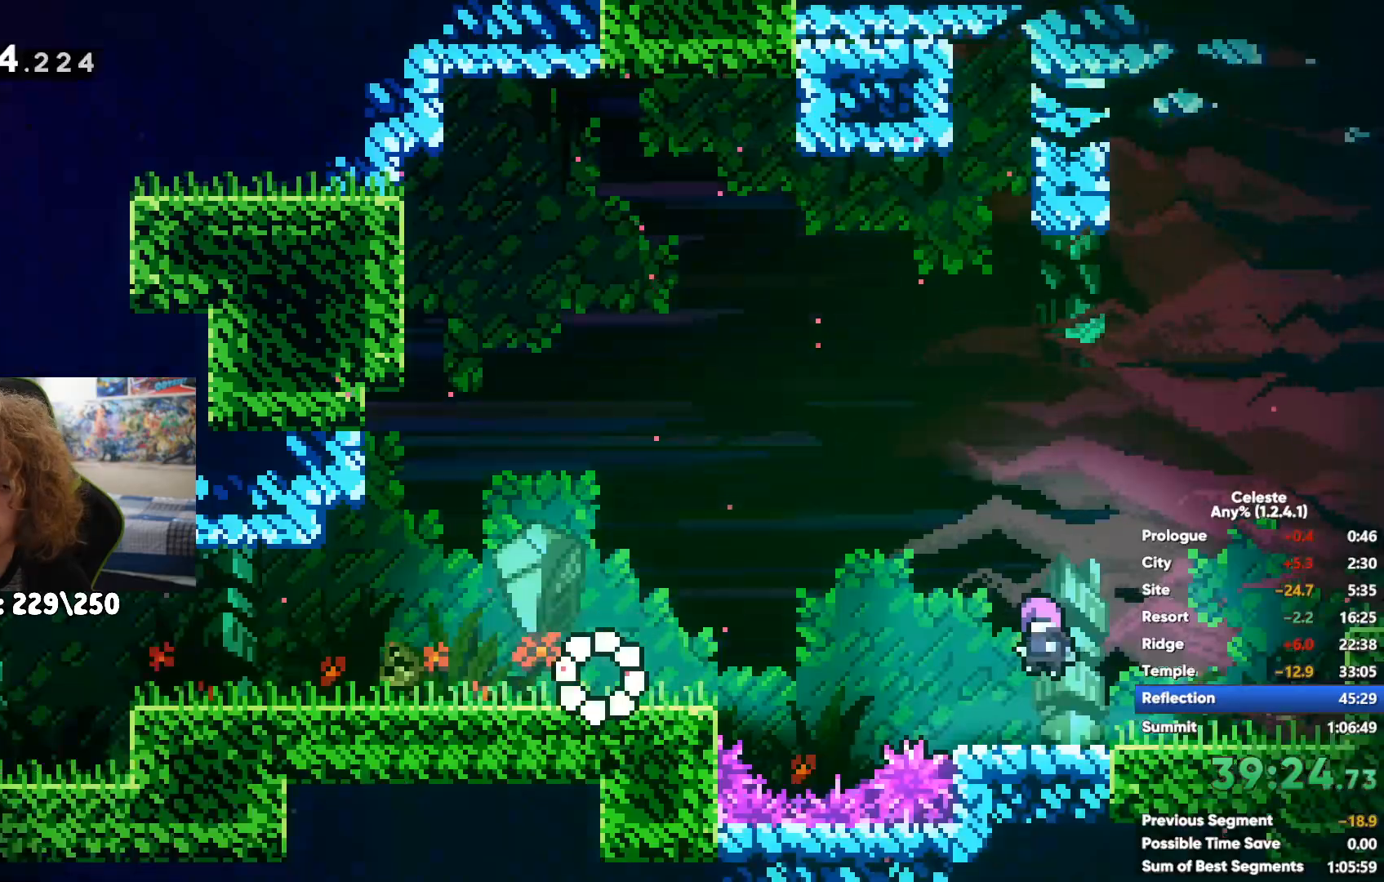
{"dt_ms": 500, "buttons": [], "left_stick": "right", "right_stick": "center", "events": [[150, "A", "up"], [333, "A", "down"], [417, "A", "up"]]}
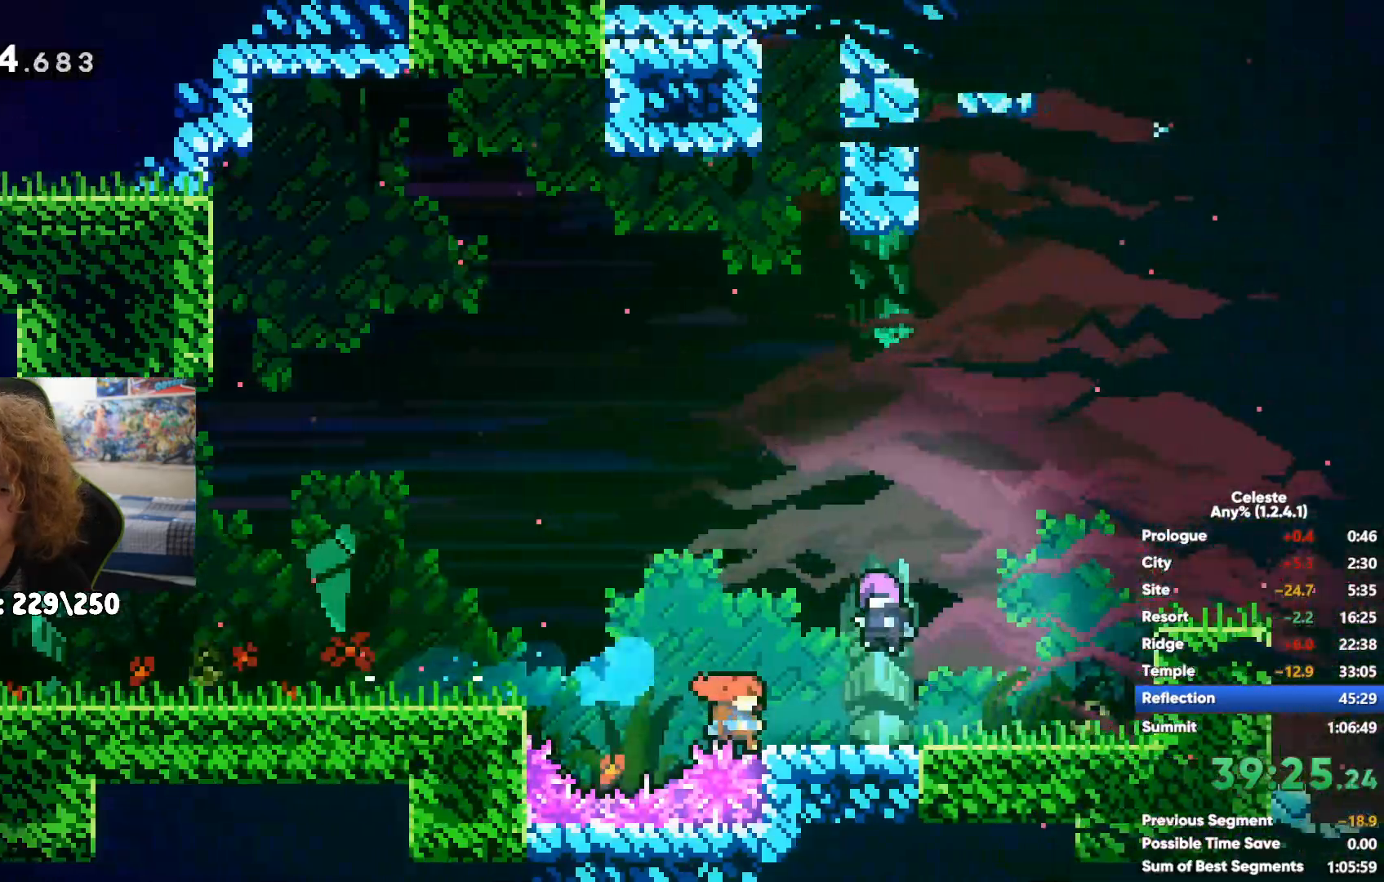
{"dt_ms": 1000, "buttons": ["A", "X"], "left_stick": "right", "right_stick": "center"}
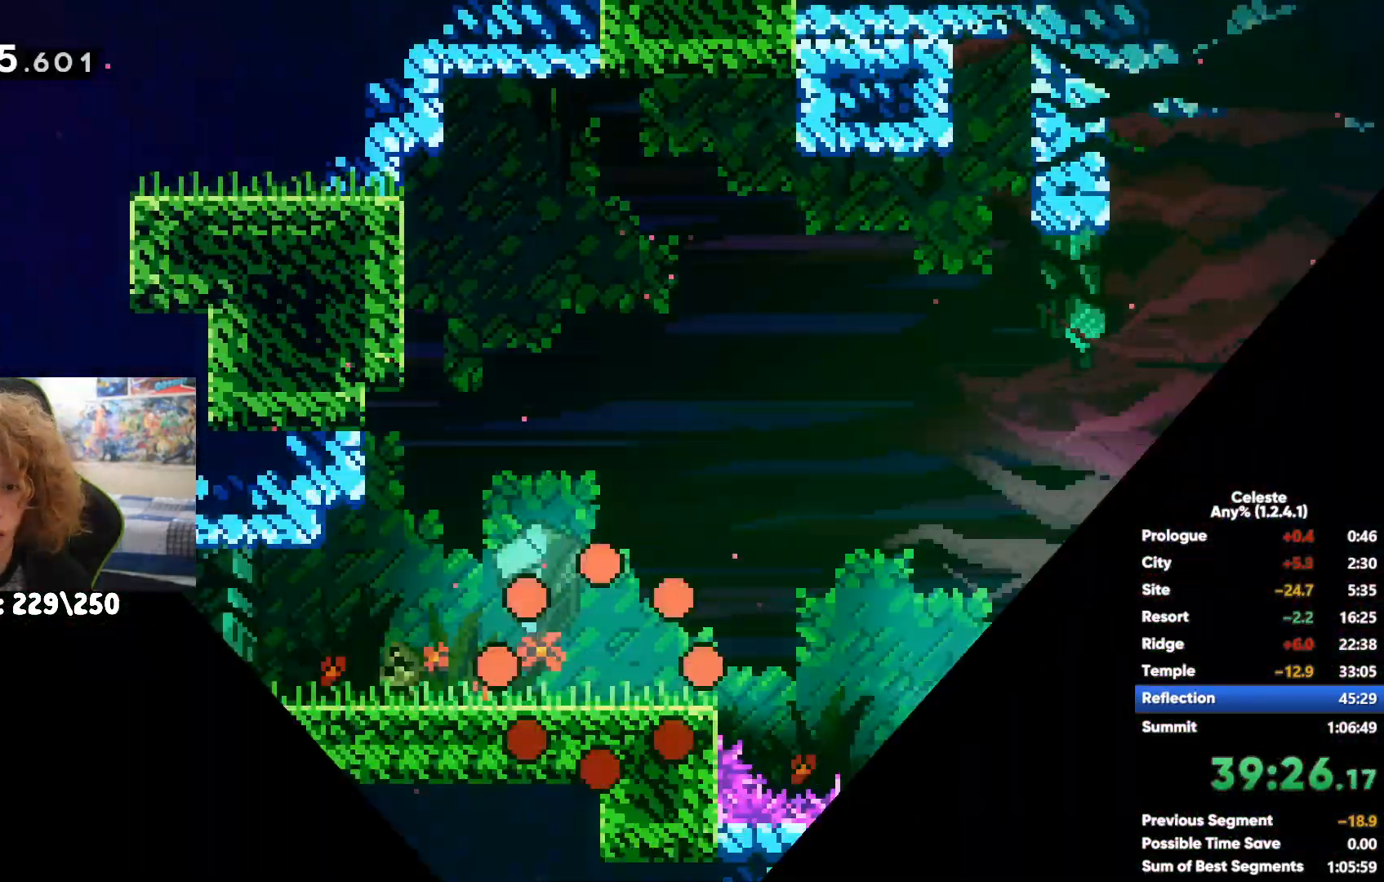
{"dt_ms": 500, "buttons": [], "left_stick": "right", "right_stick": "center", "events": [[117, "X", "up"], [133, "A", "up"]]}
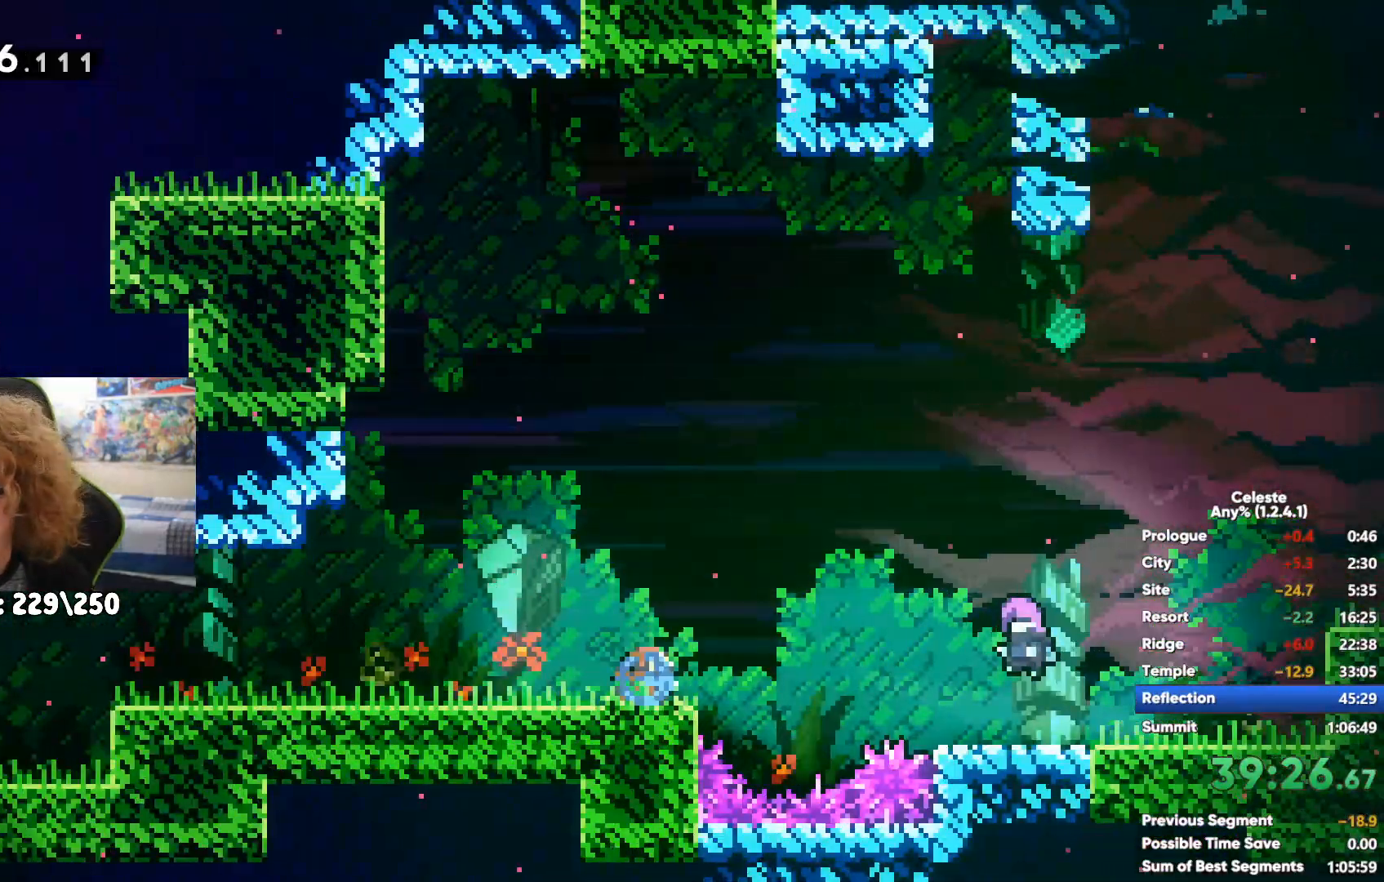
{"dt_ms": 500, "buttons": [], "left_stick": "right", "right_stick": "center", "events": [[233, "X", "down"], [350, "X", "up"], [417, "X", "down"], [500, "X", "up"]]}
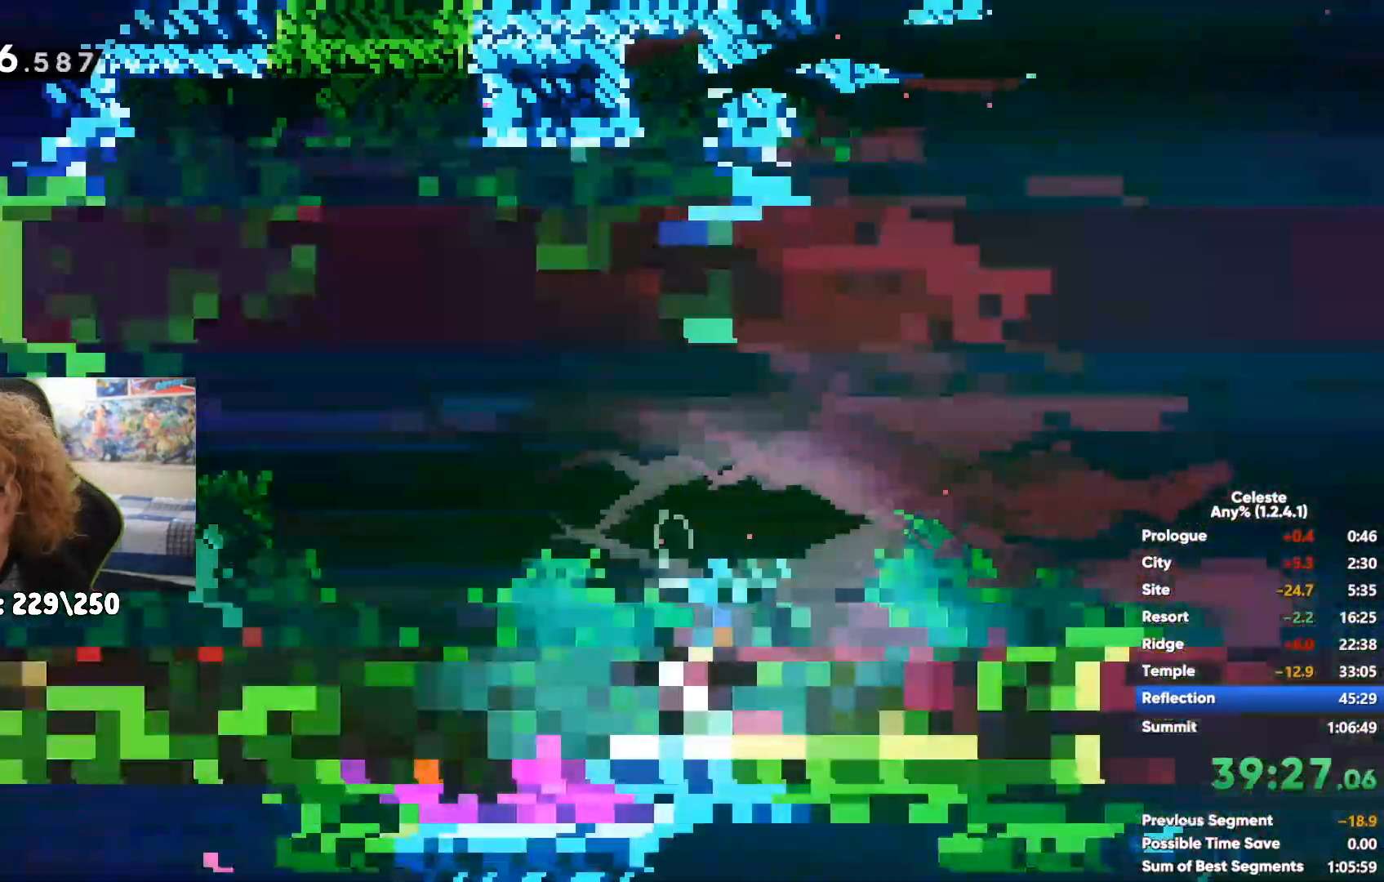
{"dt_ms": 500, "buttons": [], "left_stick": "right", "right_stick": "center", "events": [[50, "X", "down"], [167, "X", "up"]]}
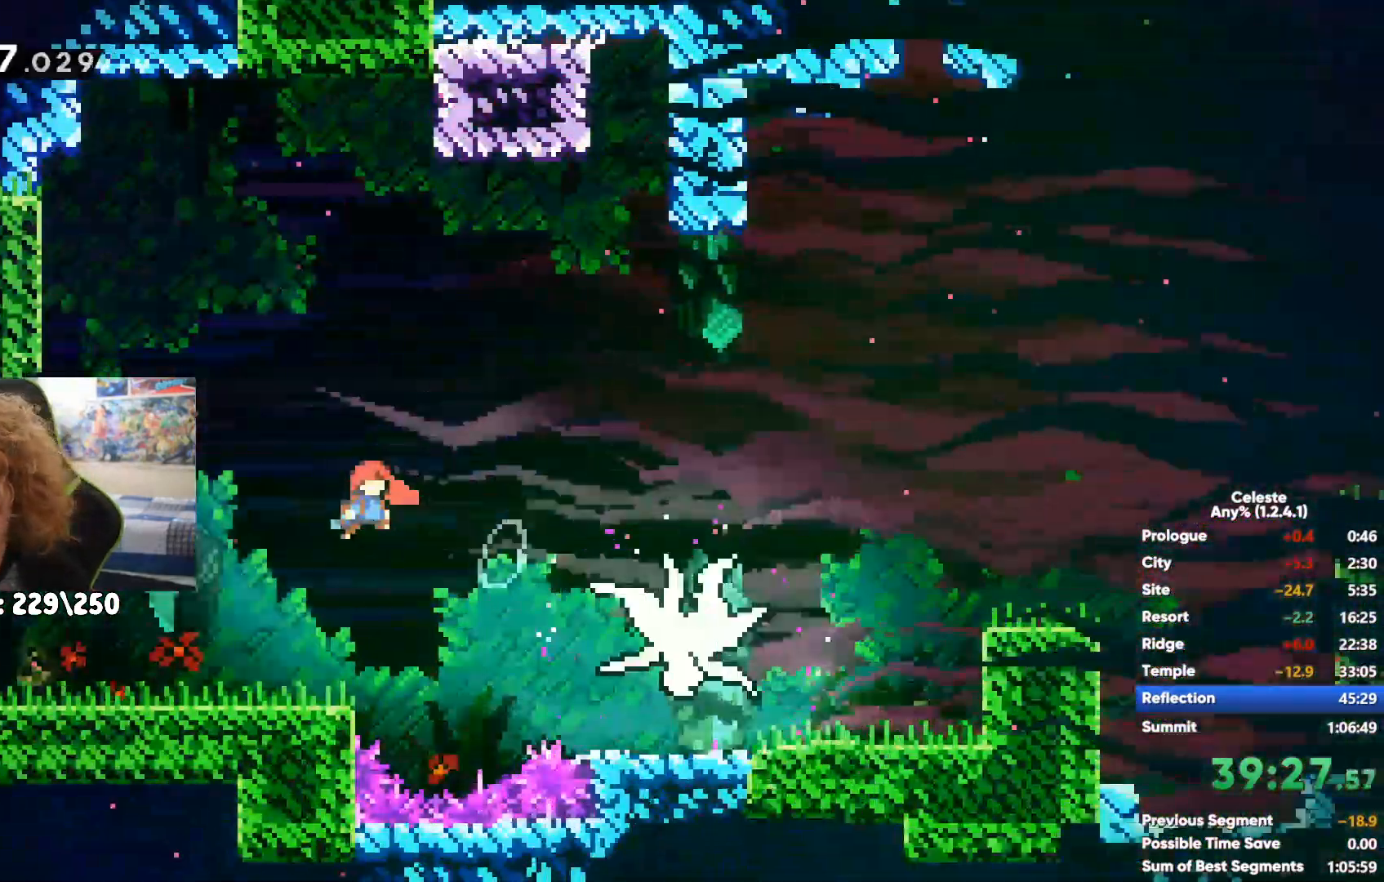
{"dt_ms": 500, "buttons": ["X"], "left_stick": "up-right", "right_stick": "center", "events": [[67, "A", "down"], [333, "A", "up"], [350, "left_stick", "up-right"], [400, "X", "down"]]}
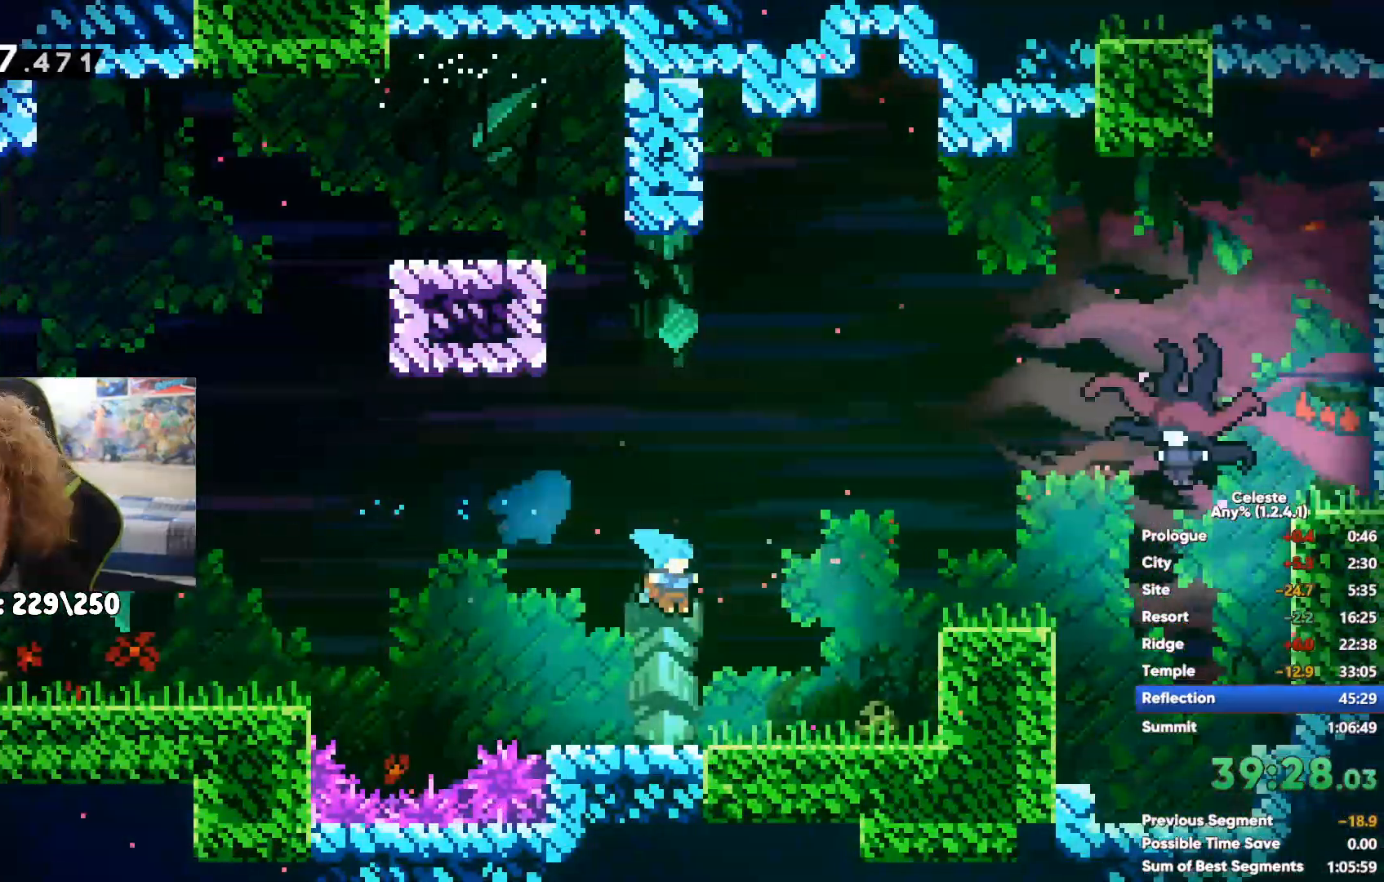
{"dt_ms": 500, "buttons": ["X"], "left_stick": "right", "right_stick": "center", "events": [[50, "X", "up"], [117, "X", "down"], [217, "X", "up"], [317, "X", "down"], [400, "left_stick", "right"], [417, "X", "up"], [500, "X", "down"]]}
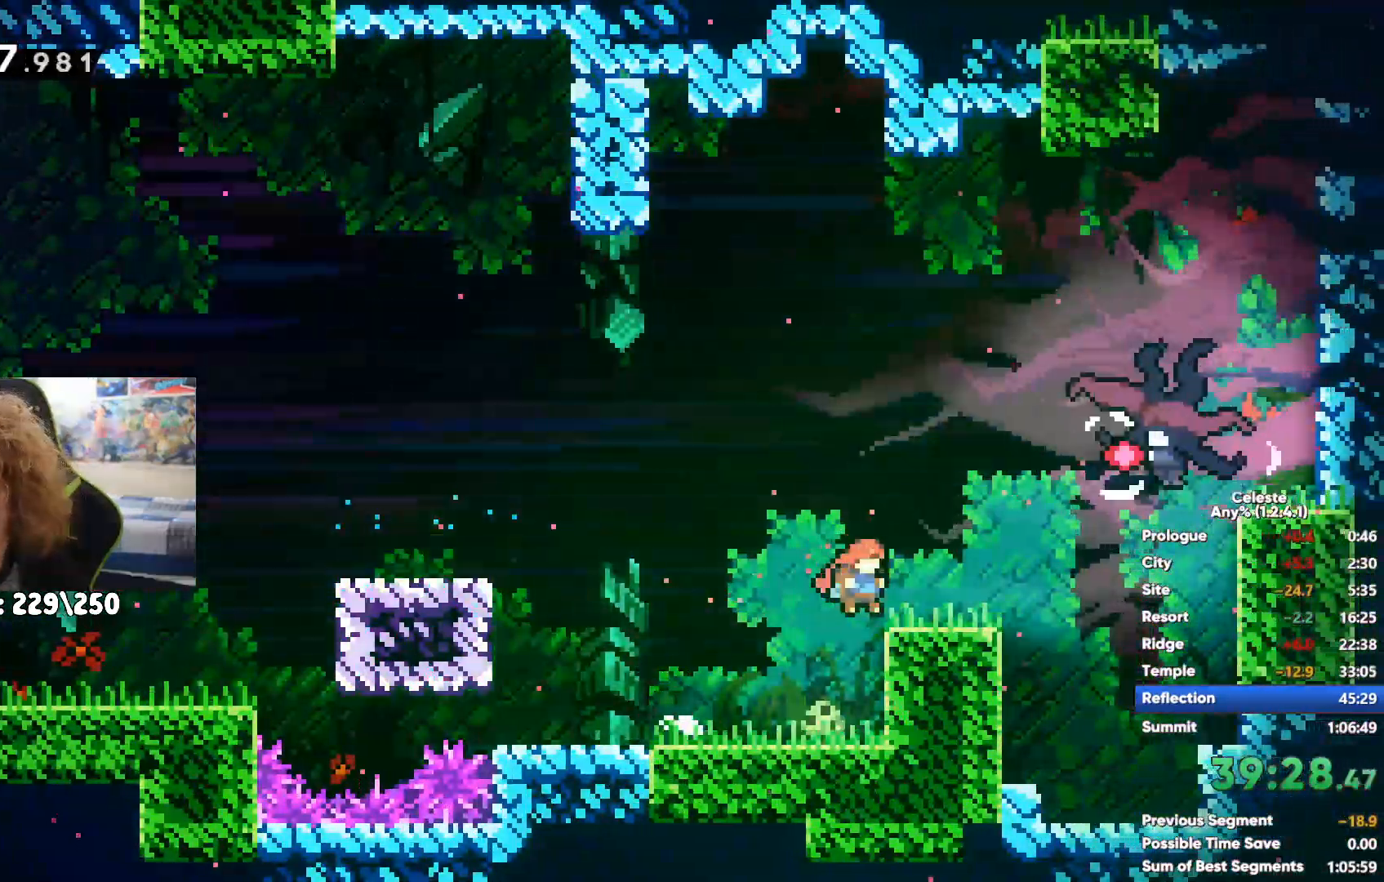
{"dt_ms": 500, "buttons": ["X"], "left_stick": "right", "right_stick": "center", "events": [[83, "X", "up"], [150, "X", "down"], [217, "X", "up"], [317, "X", "down"], [383, "X", "up"], [467, "X", "down"]]}
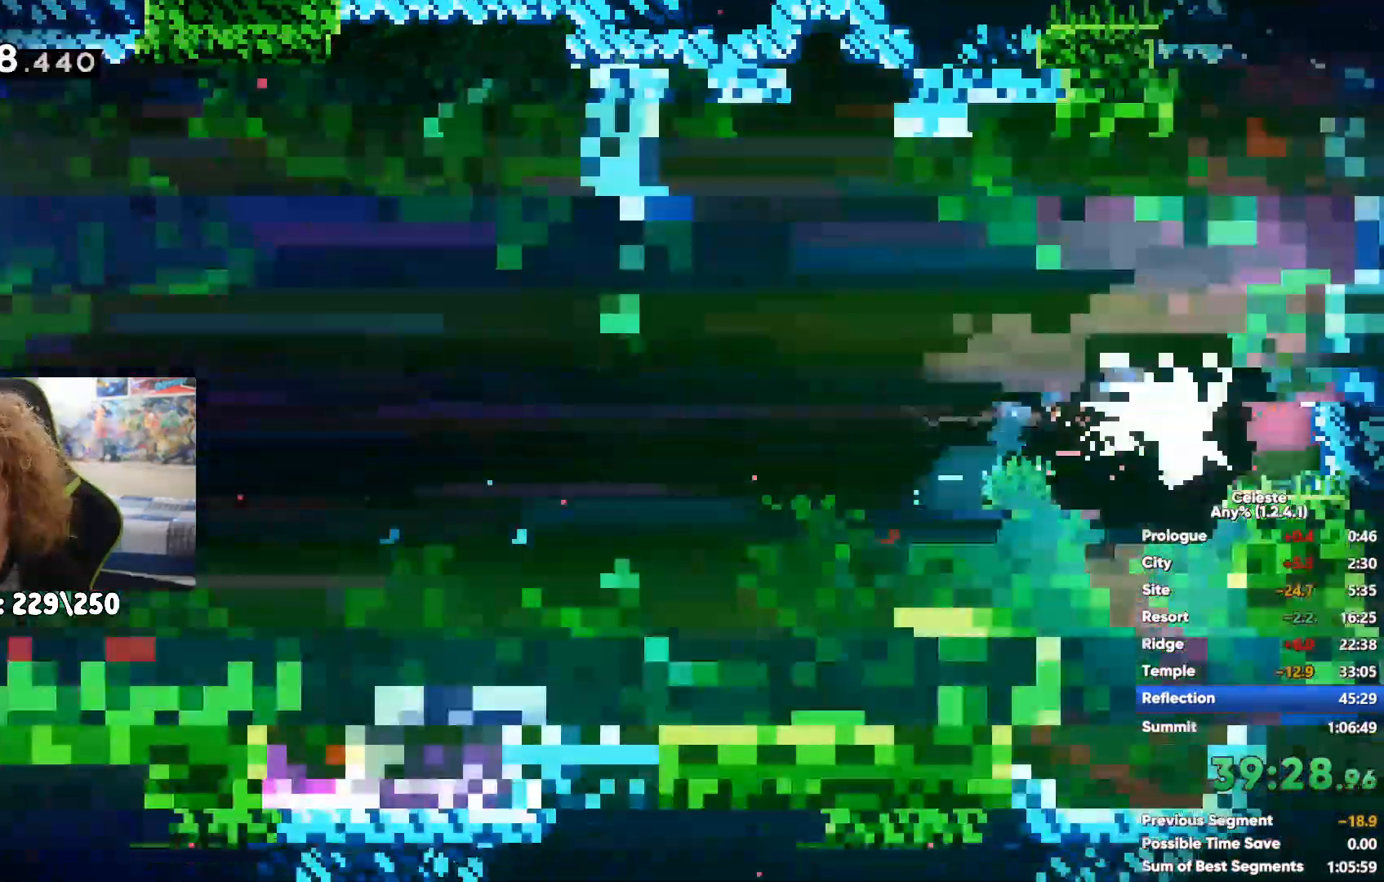
{"dt_ms": 500, "buttons": [], "left_stick": "down", "right_stick": "center", "events": [[17, "X", "up"], [100, "X", "down"], [150, "X", "up"], [217, "X", "down"], [300, "X", "up"], [300, "left_stick", "down"]]}